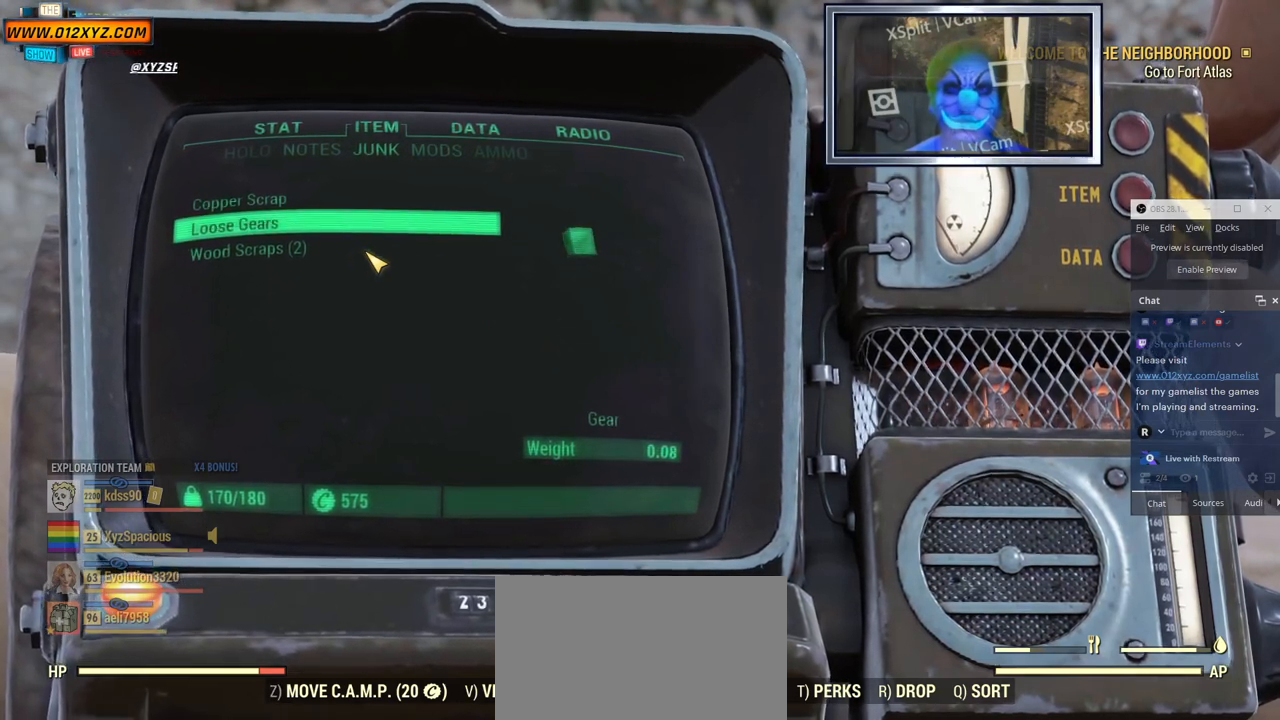
Gameplay with keyboard and mouse; each line is a JSON object with the keys and mouse buttons held at the frame after it. "events" lists presses ("down") and releases ("up") of "1", "2", "3", "4", "5", "a", "alt", "b", "c", "ctrl", "d", "e", "f", "g", "q", "r", "s", "shift", "space", "t", "tab", "v", "w", "x", "z", "mouse_left", "mouse_wheel", "mouse_right", "mouse_mb4" and "mouse_mb5" between this image and that frame as [ms after this image, input, new state], when the widget could be followed in between. "mouse_left", "mouse_wheel", "mouse_right", "mouse_mb4", "mouse_mb5" = the "left", "wheel", "right", "mb4", "mb5" buttons of the "mouse" list. No other keys are recorded. "wheel" means that the mouse wheel is clicked or scrolled. Not read: mouse_move.
{"keys": [], "mouse": [], "events": [[100, "r", "down"], [200, "r", "up"]]}
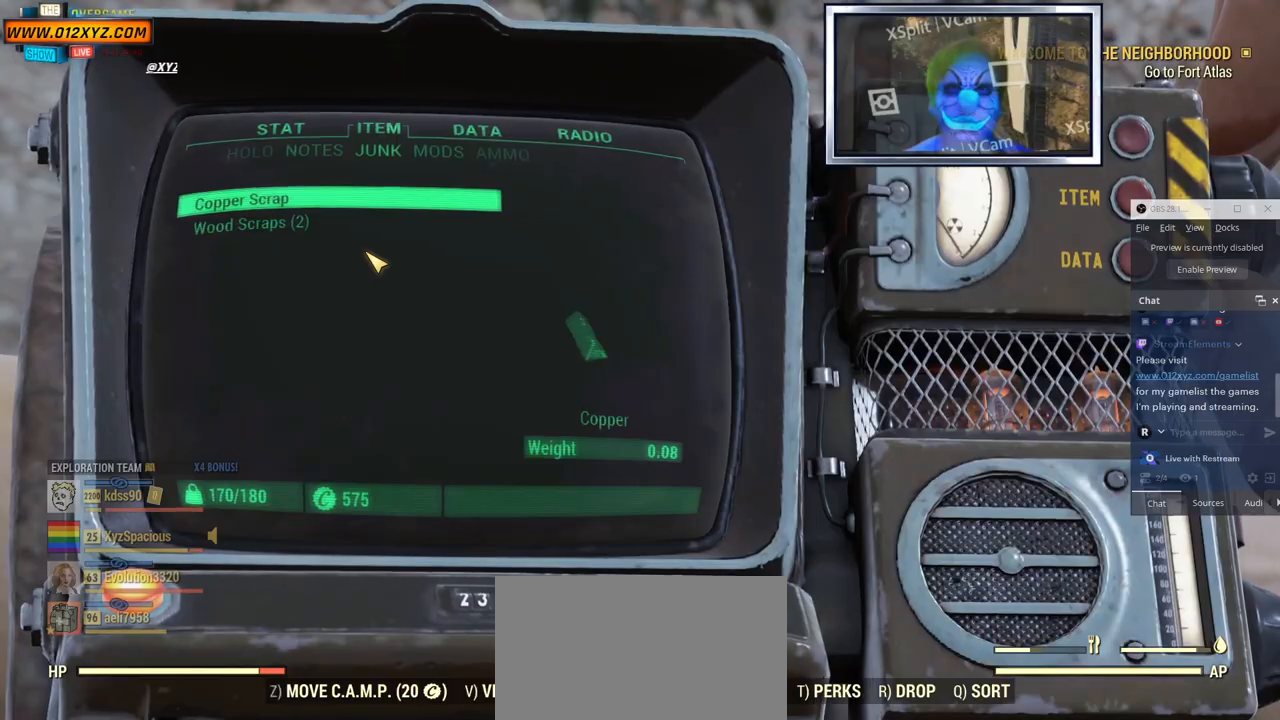
{"keys": [], "mouse": [], "events": [[367, "r", "down"], [467, "r", "up"]]}
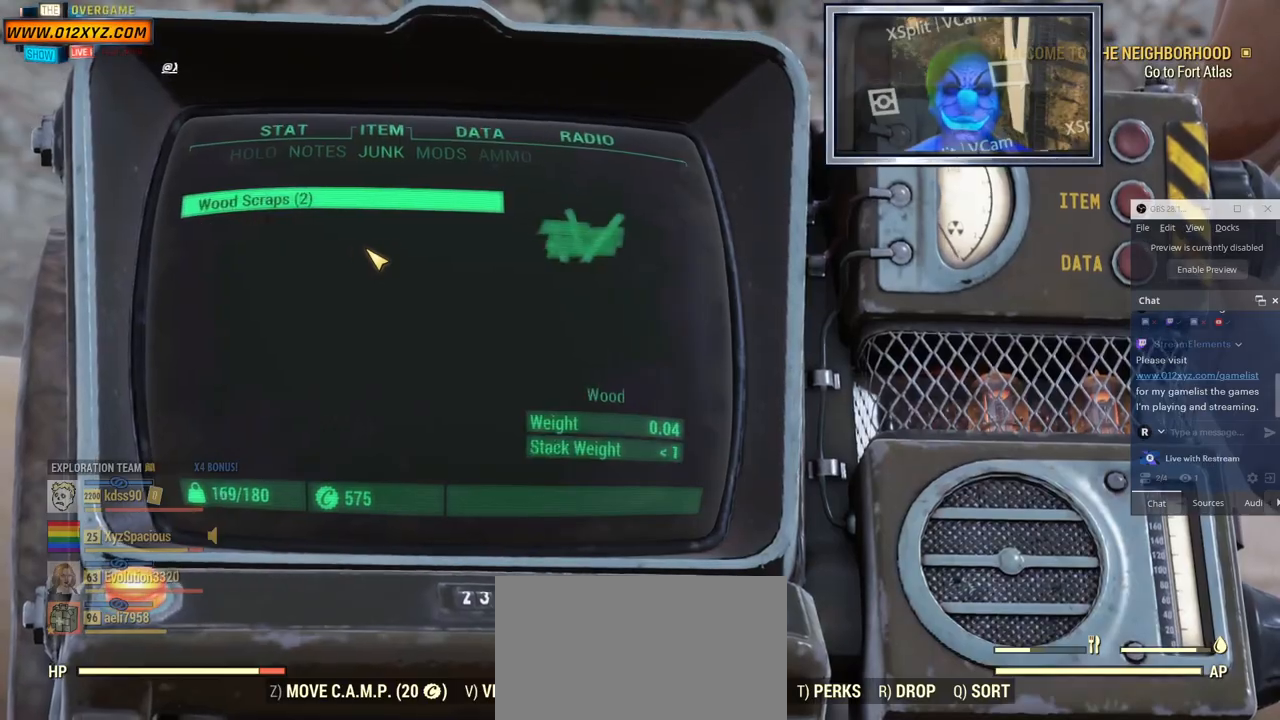
{"keys": [], "mouse": [], "events": []}
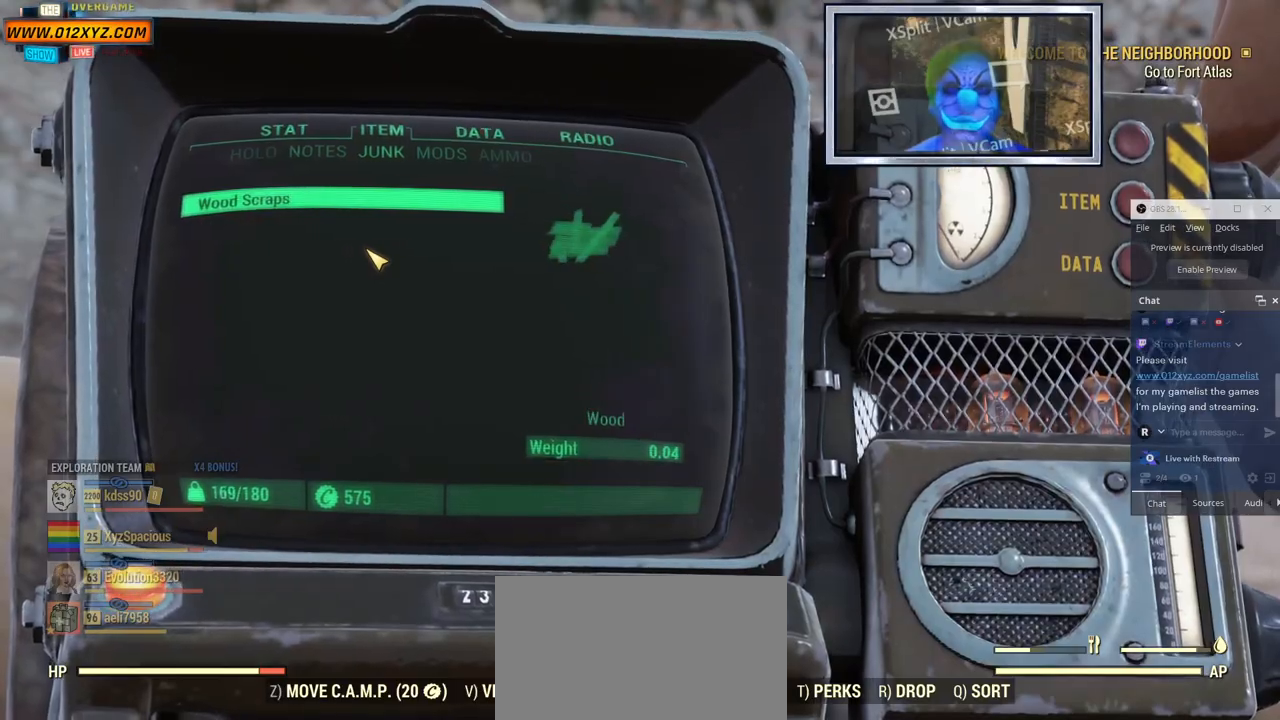
{"keys": [], "mouse": [], "events": [[200, "r", "down"], [300, "r", "up"]]}
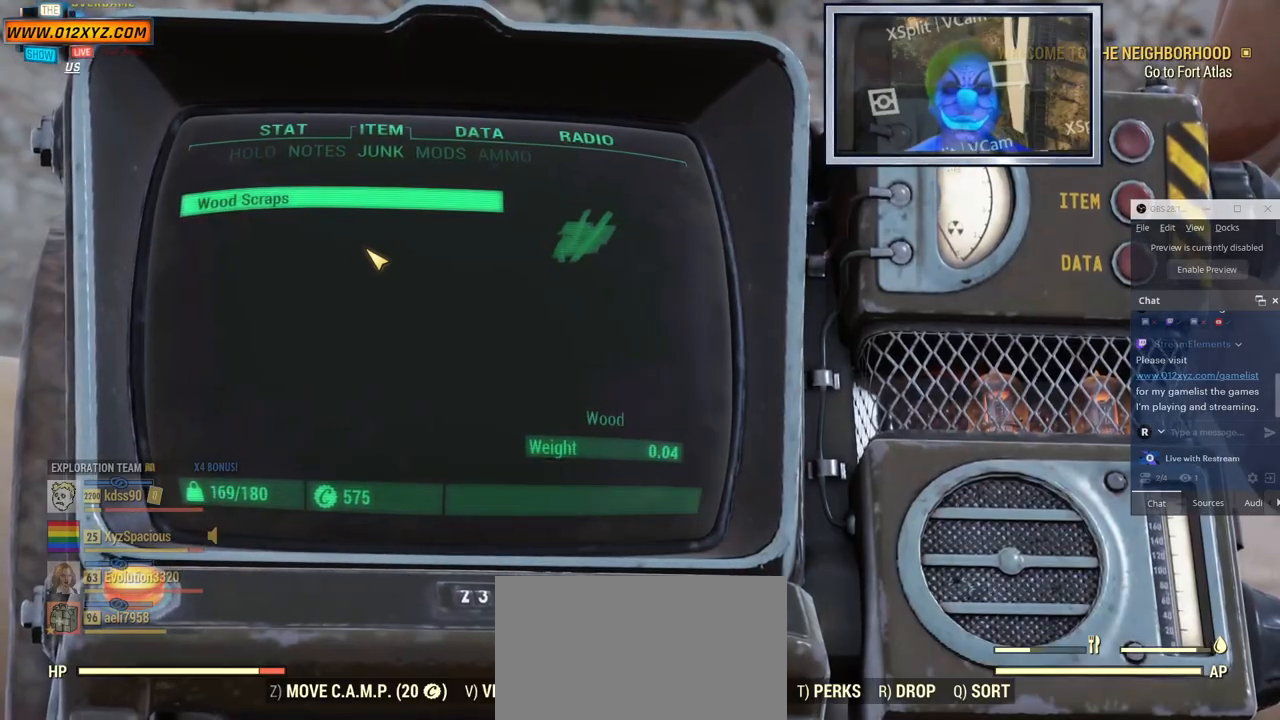
{"keys": [], "mouse": [], "events": [[200, "tab", "down"], [400, "tab", "up"]]}
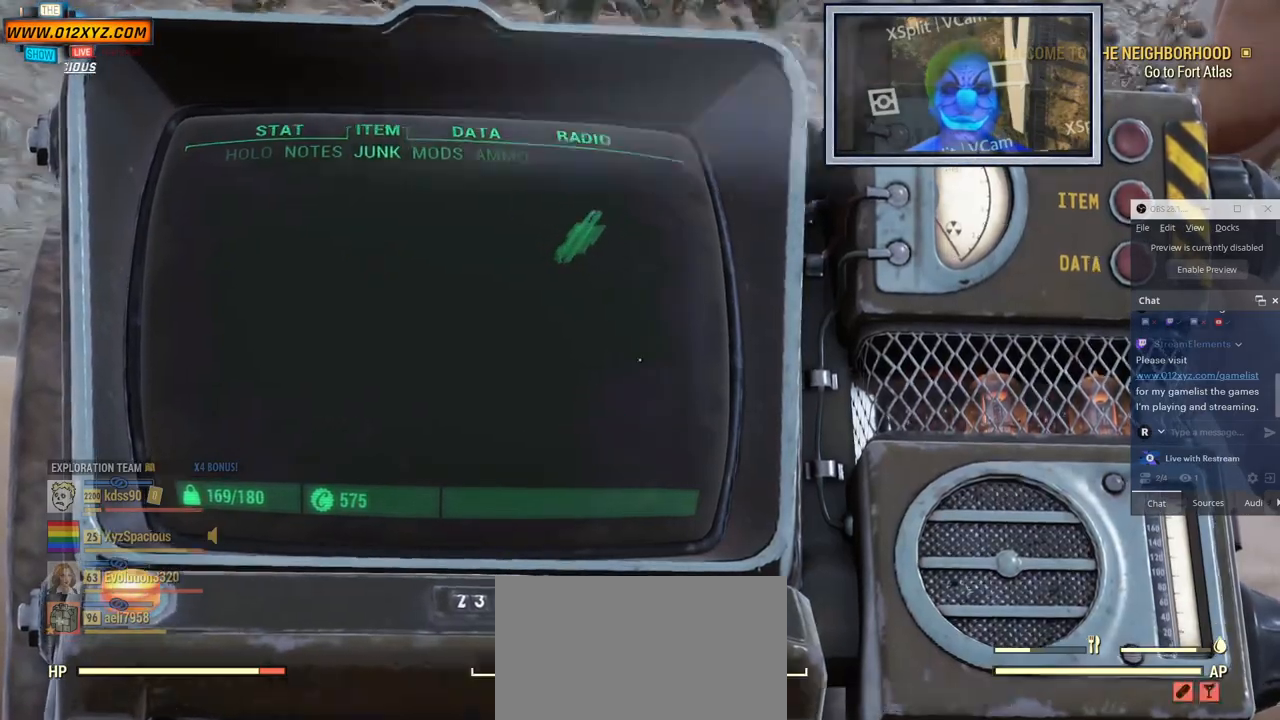
{"keys": [], "mouse": [], "events": []}
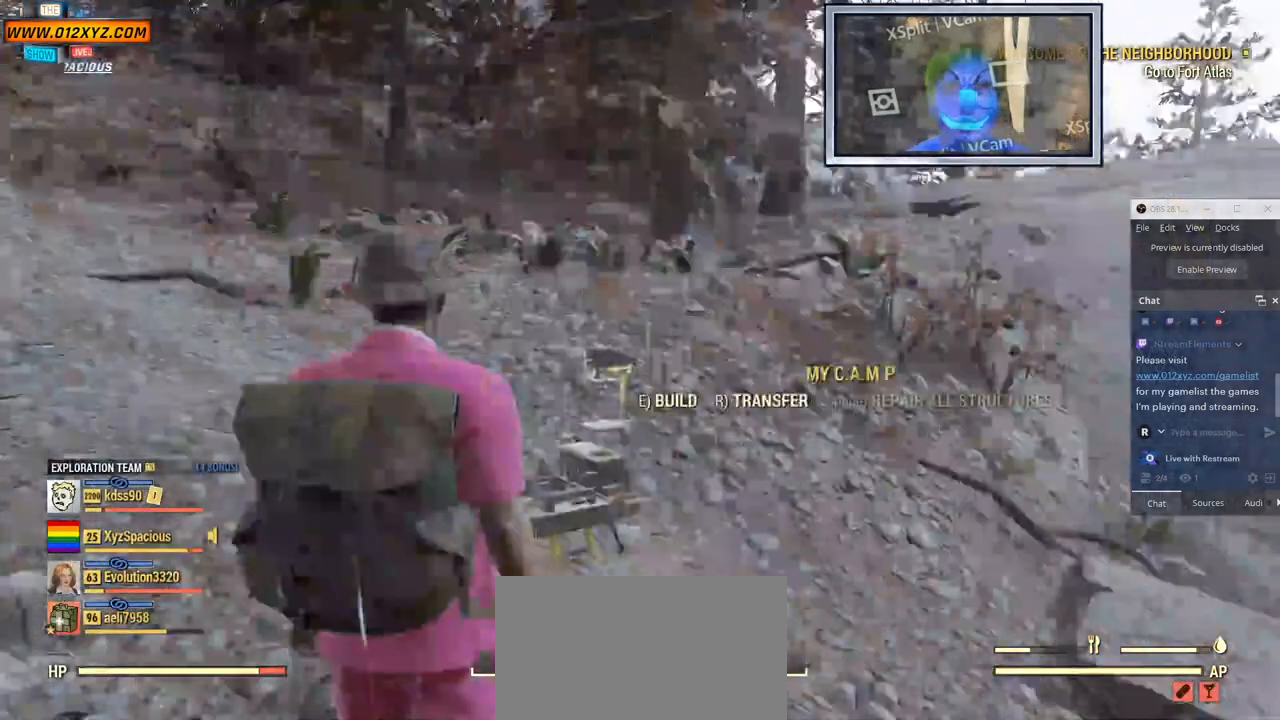
{"keys": [], "mouse": [], "events": []}
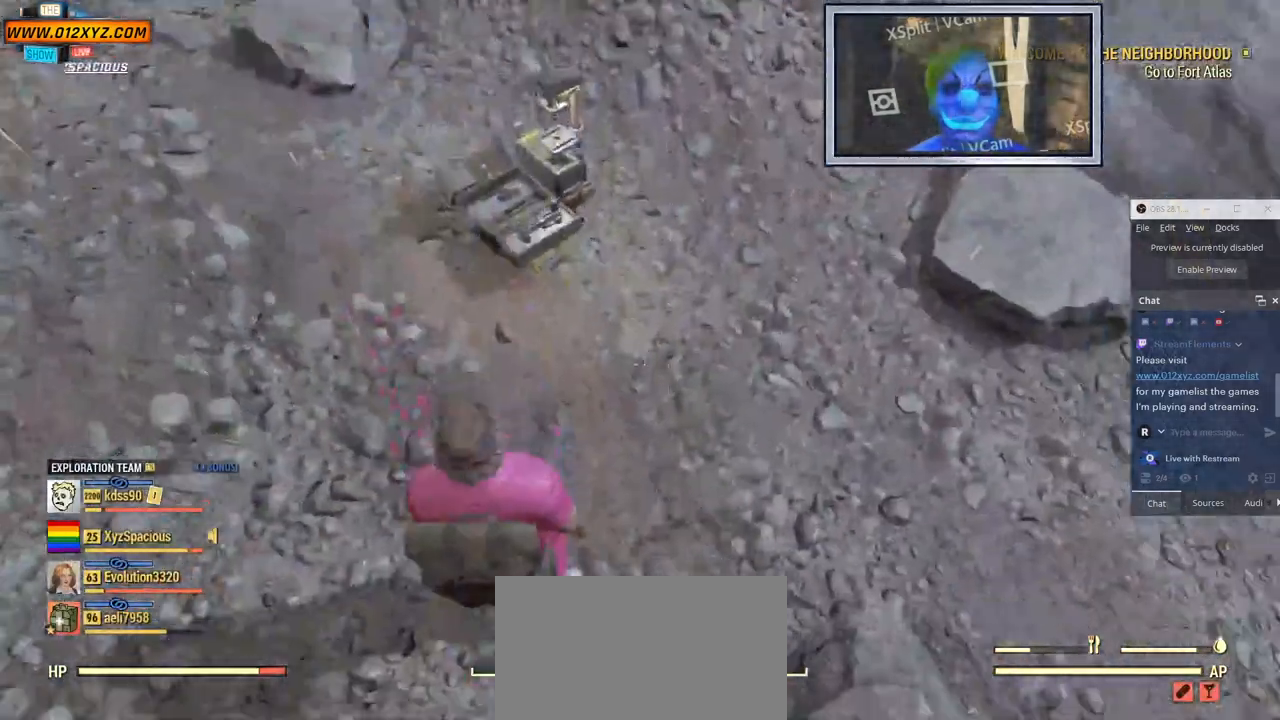
{"keys": [], "mouse": [], "events": []}
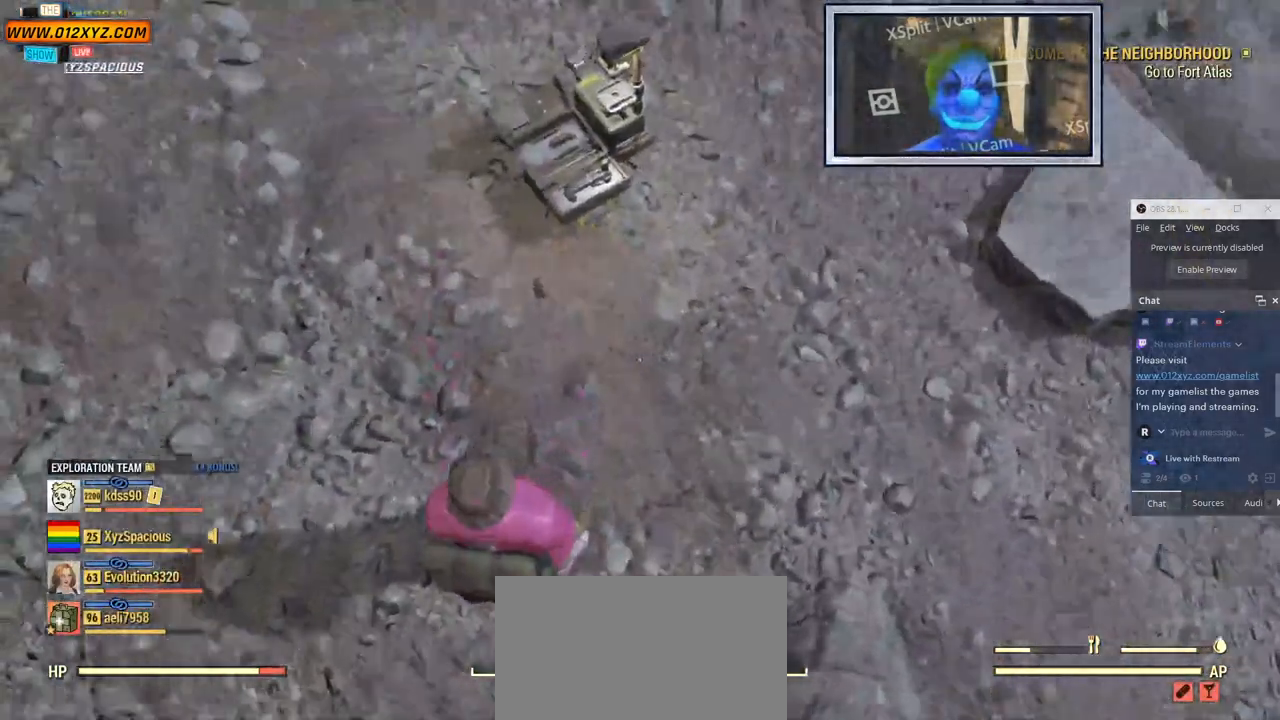
{"keys": [], "mouse": [], "events": []}
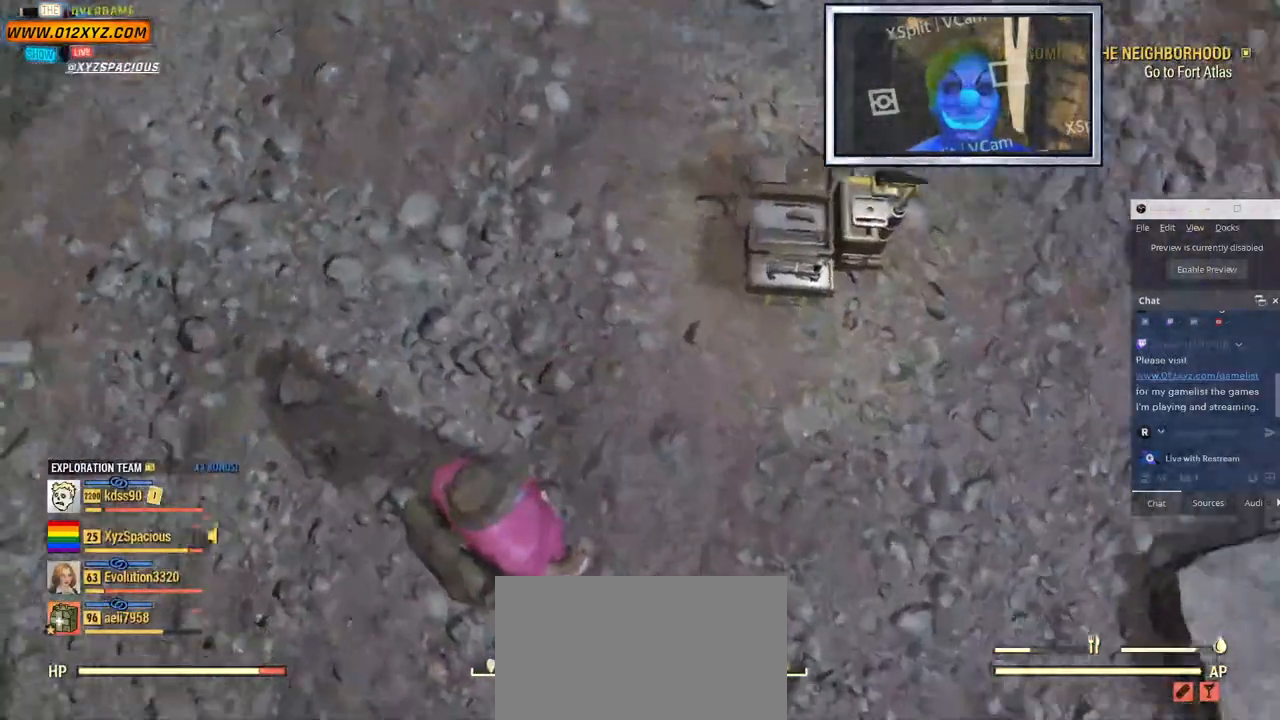
{"keys": [], "mouse": [], "events": []}
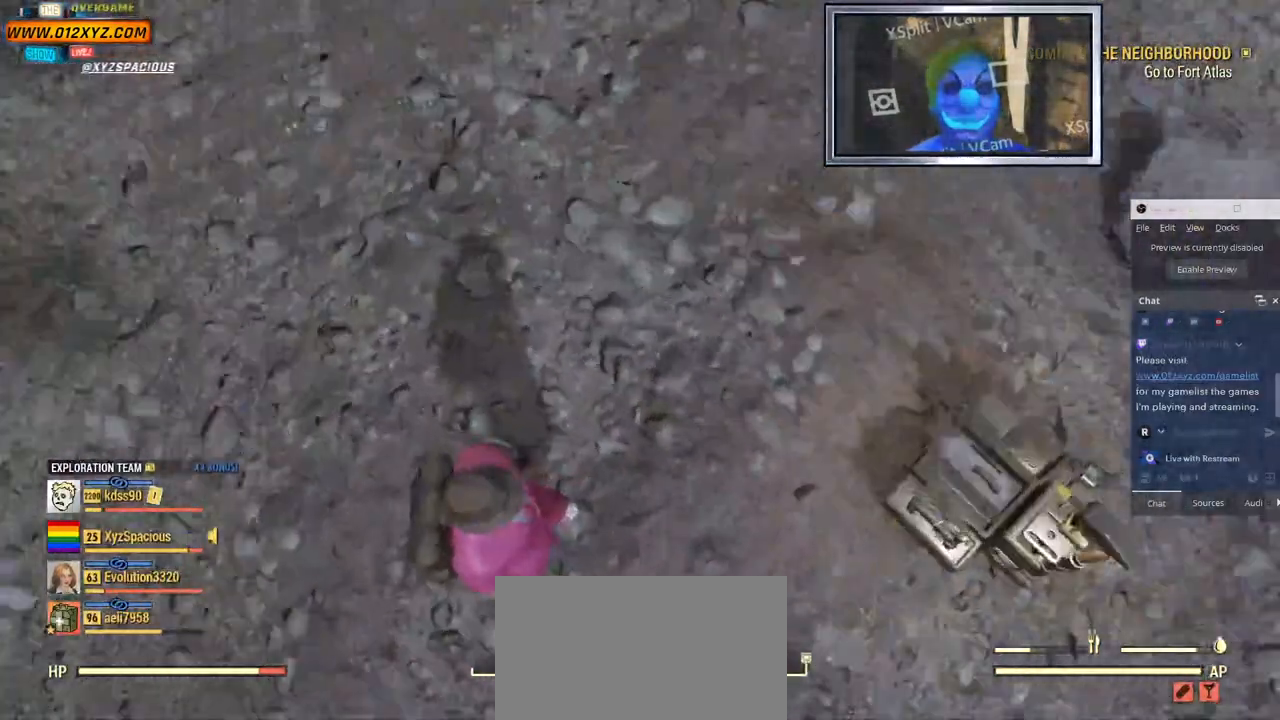
{"keys": ["a"], "mouse": [], "events": [[467, "a", "down"]]}
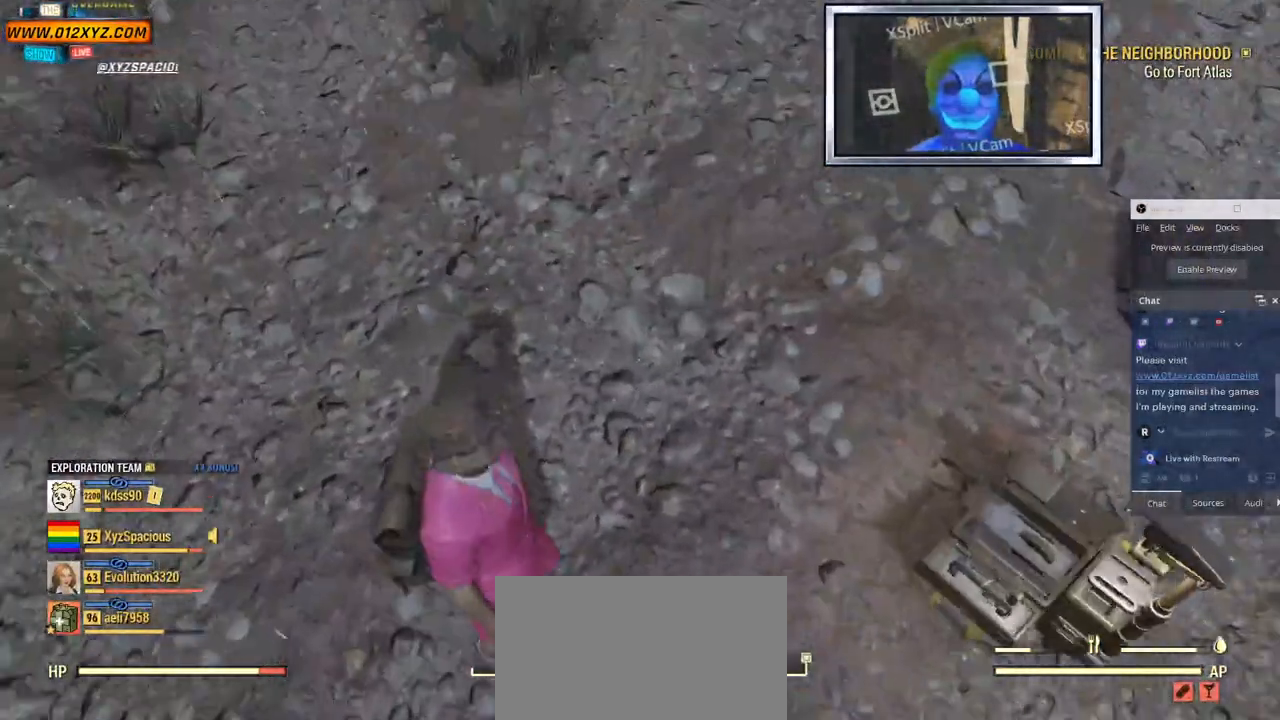
{"keys": [], "mouse": [], "events": [[434, "a", "up"]]}
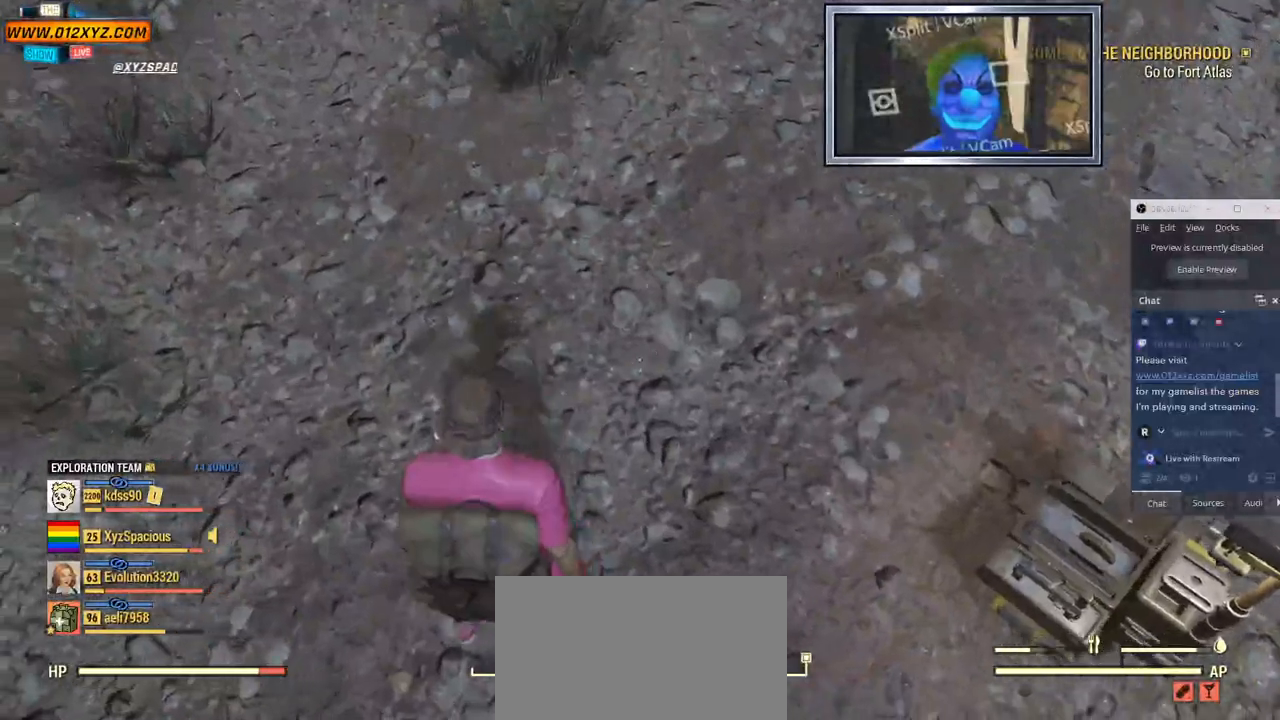
{"keys": ["a"], "mouse": [], "events": [[500, "a", "down"]]}
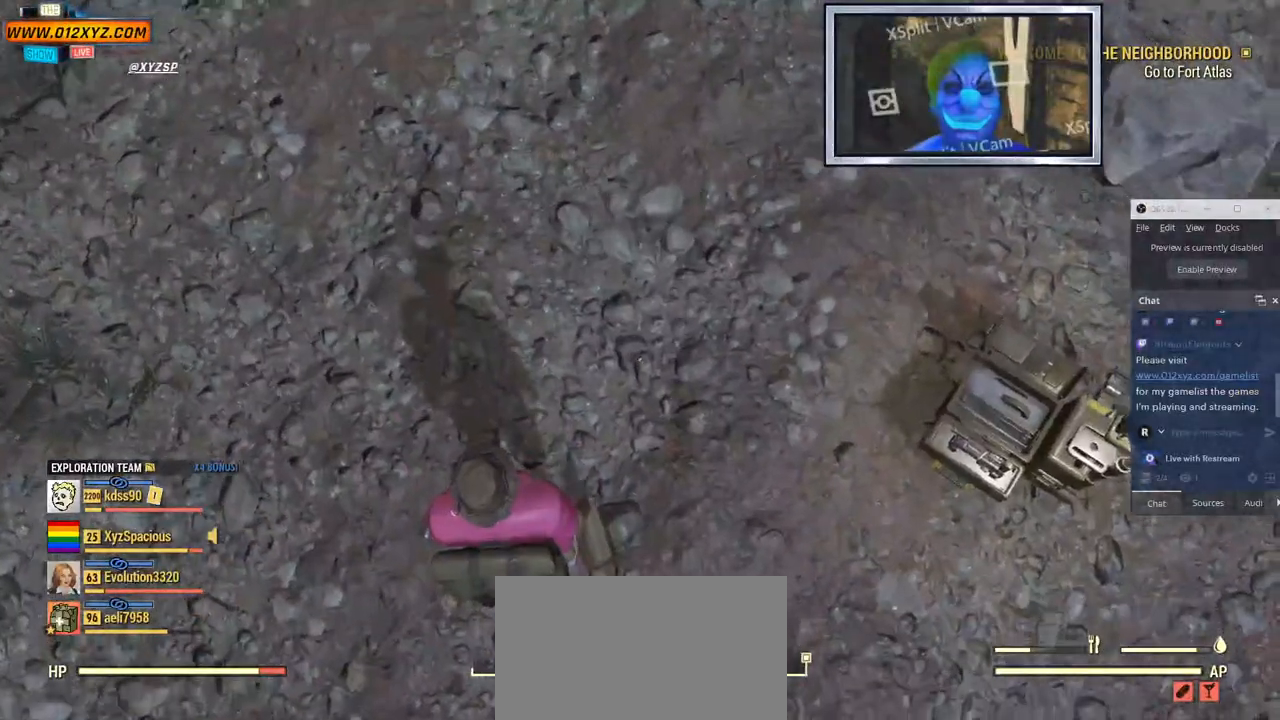
{"keys": ["a"], "mouse": [], "events": []}
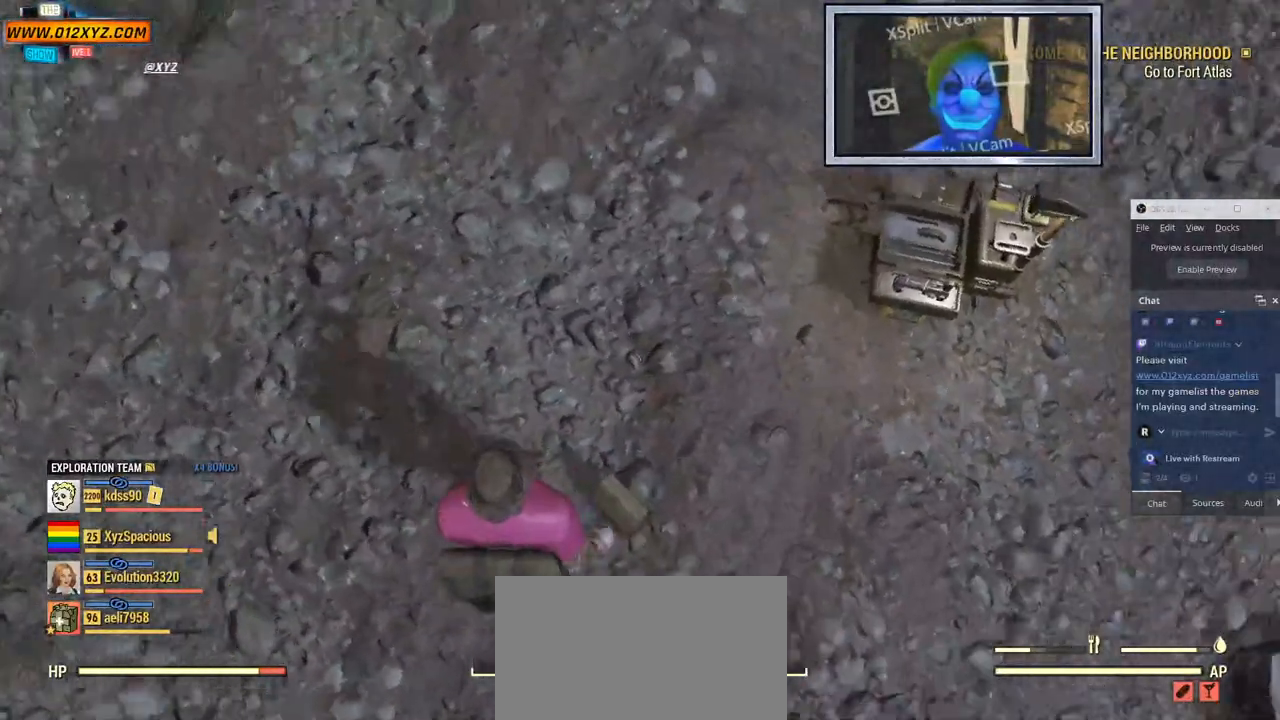
{"keys": [], "mouse": [], "events": [[67, "a", "up"]]}
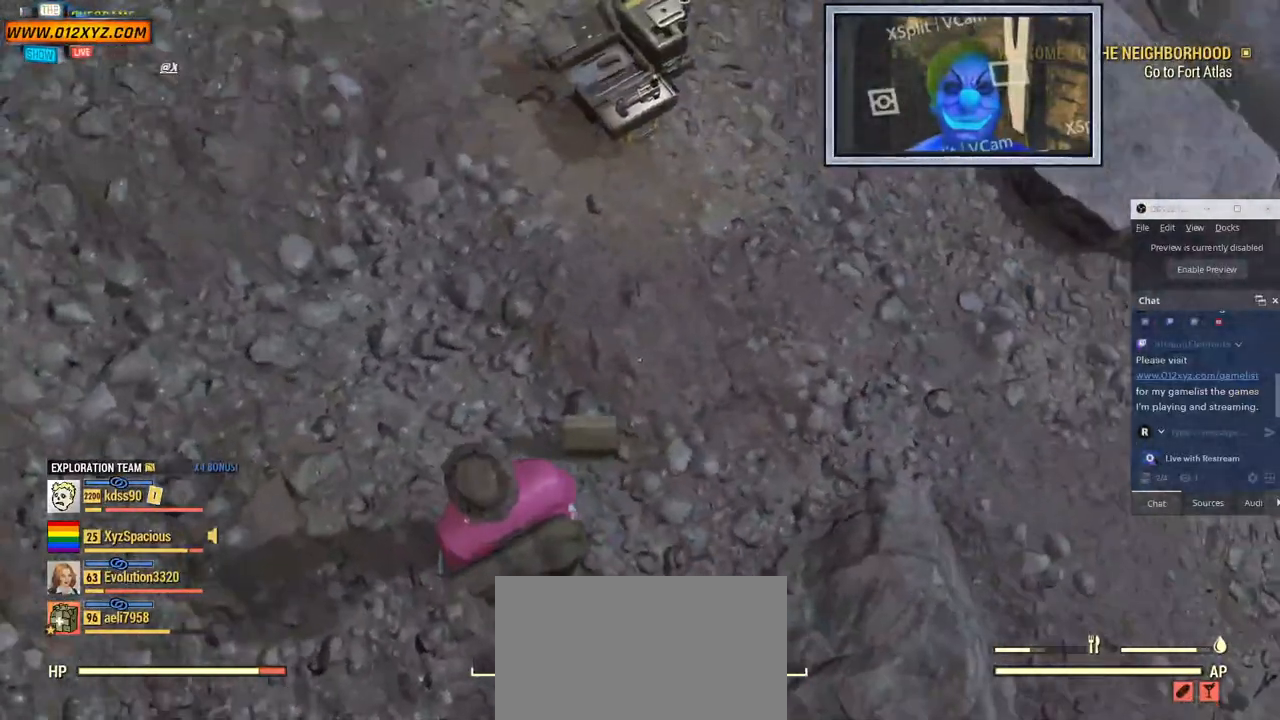
{"keys": ["a"], "mouse": [], "events": [[500, "a", "down"]]}